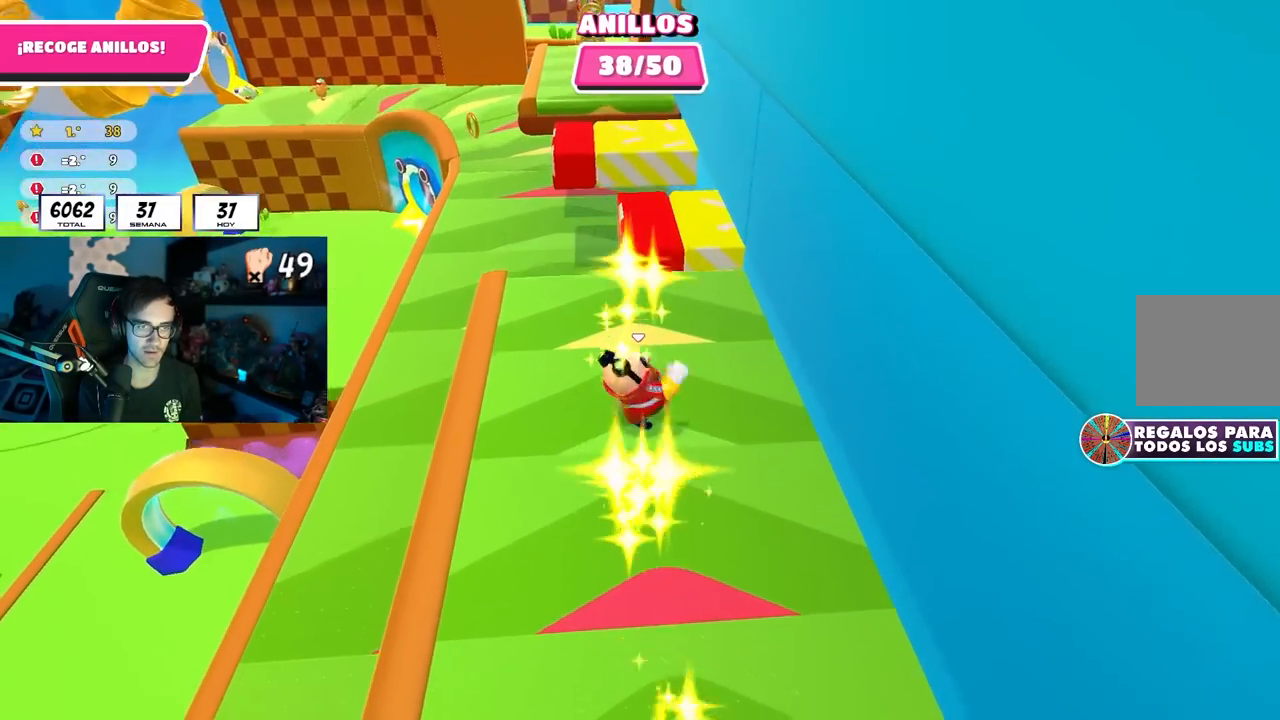
Gameplay with a controller (PlayStation layout); each line is a JSON object with the inputs held at the frame after it. "events" lists button and stick changes between this image and that frame as [ms after this image, input, new state], when the widget could be followed in between.
{"buttons": [], "left_stick": "down-right", "right_stick": "center", "events": [[33, "right_stick", "center"], [83, "left_stick", "up-right"], [167, "CROSS", "down"], [317, "CROSS", "up"], [483, "left_stick", "down-right"]]}
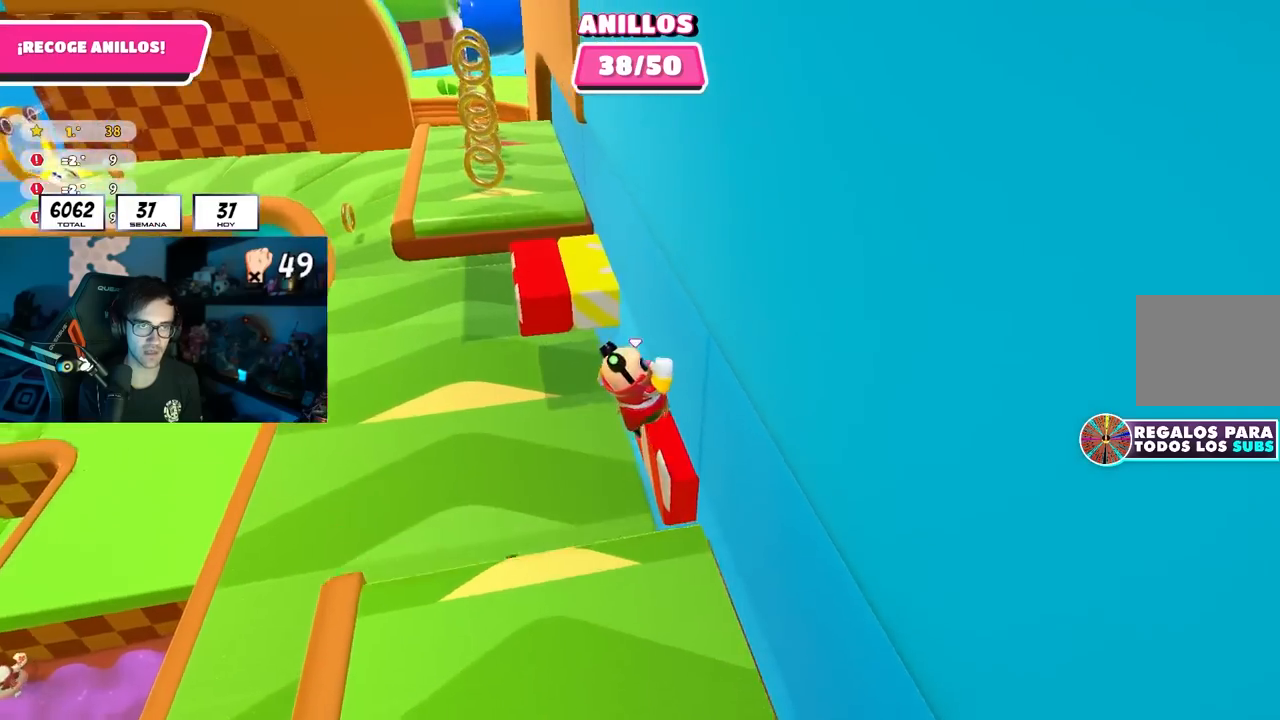
{"buttons": [], "left_stick": "up", "right_stick": "center", "events": [[250, "left_stick", "up-right"], [333, "left_stick", "up"], [333, "right_stick", "down"], [500, "right_stick", "center"]]}
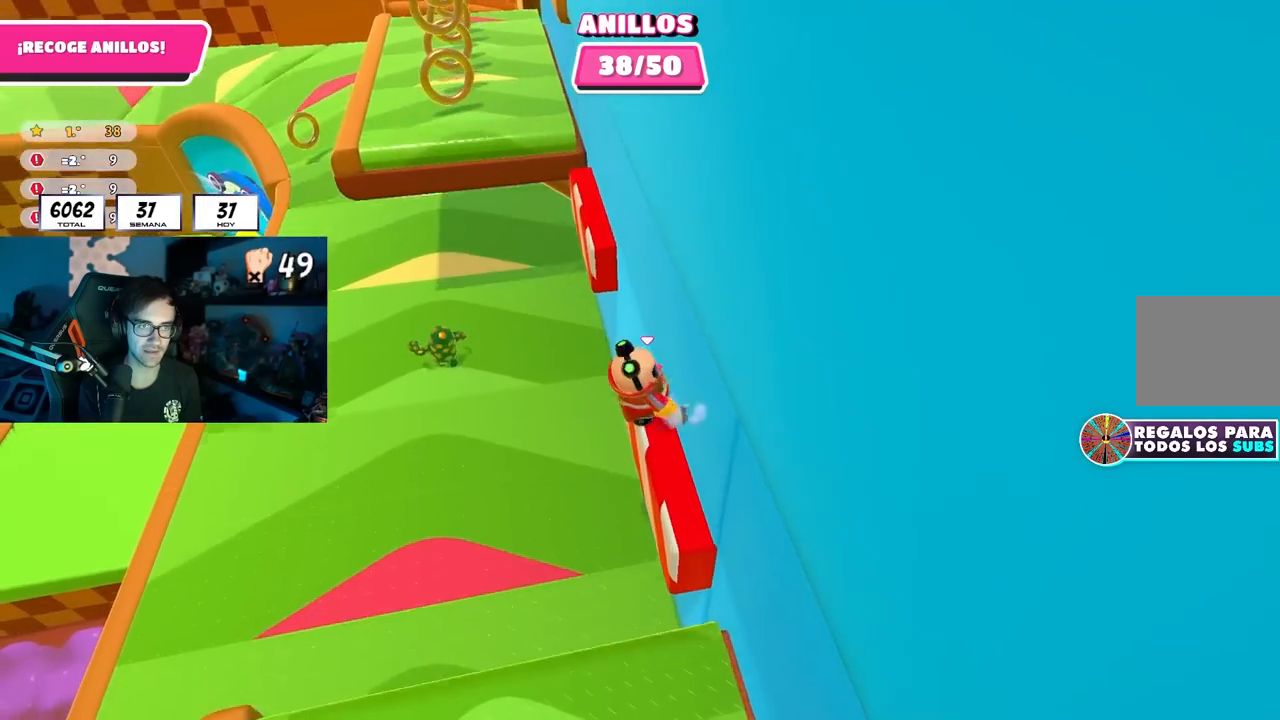
{"buttons": [], "left_stick": "up", "right_stick": "center", "events": [[233, "CROSS", "down"], [433, "CROSS", "up"]]}
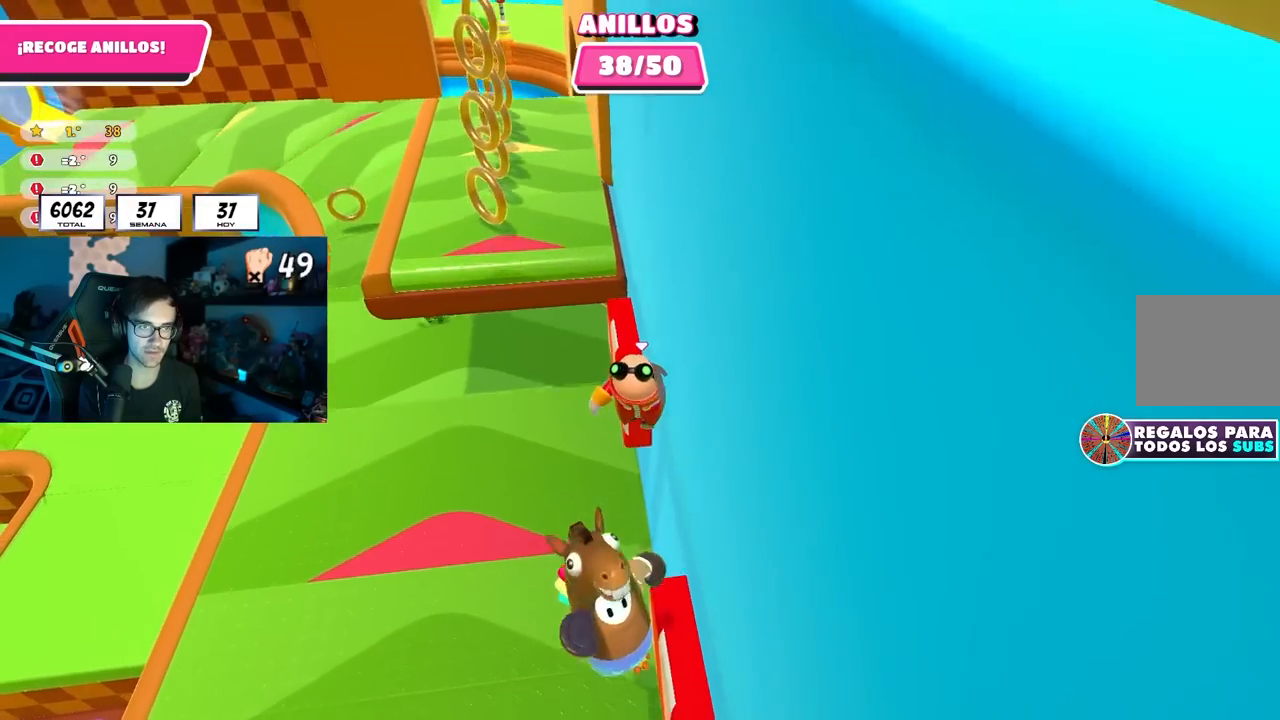
{"buttons": [], "left_stick": "up-left", "right_stick": "center", "events": [[133, "right_stick", "up-left"], [183, "right_stick", "center"], [417, "left_stick", "up-left"]]}
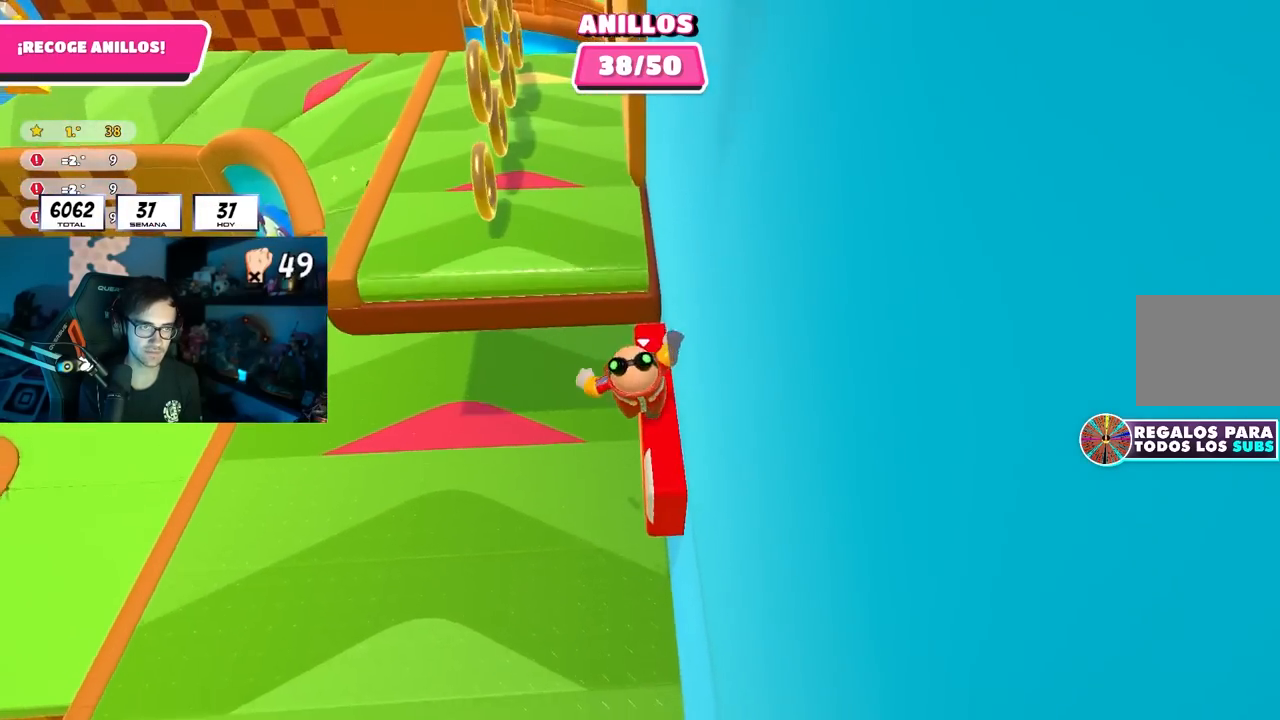
{"buttons": [], "left_stick": "up-left", "right_stick": "center", "events": [[67, "CROSS", "down"], [250, "CROSS", "up"]]}
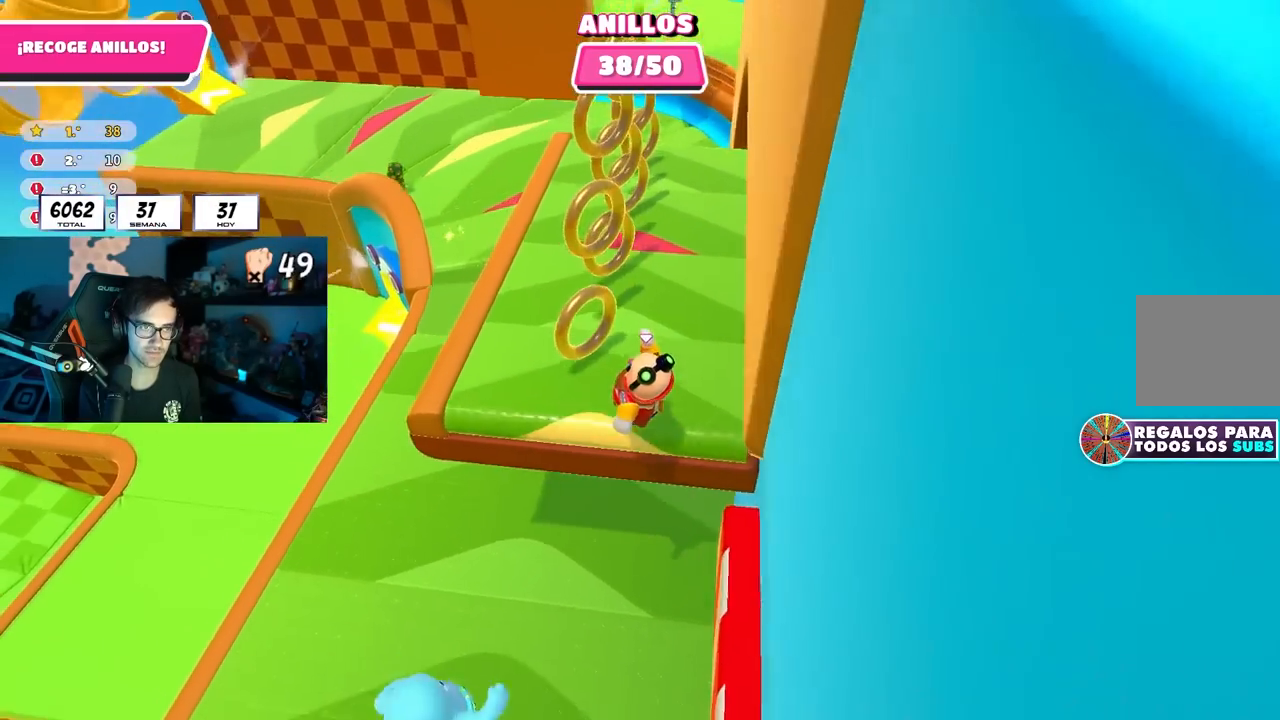
{"buttons": [], "left_stick": "up", "right_stick": "center", "events": [[17, "left_stick", "up"], [167, "CROSS", "down"], [450, "CROSS", "up"]]}
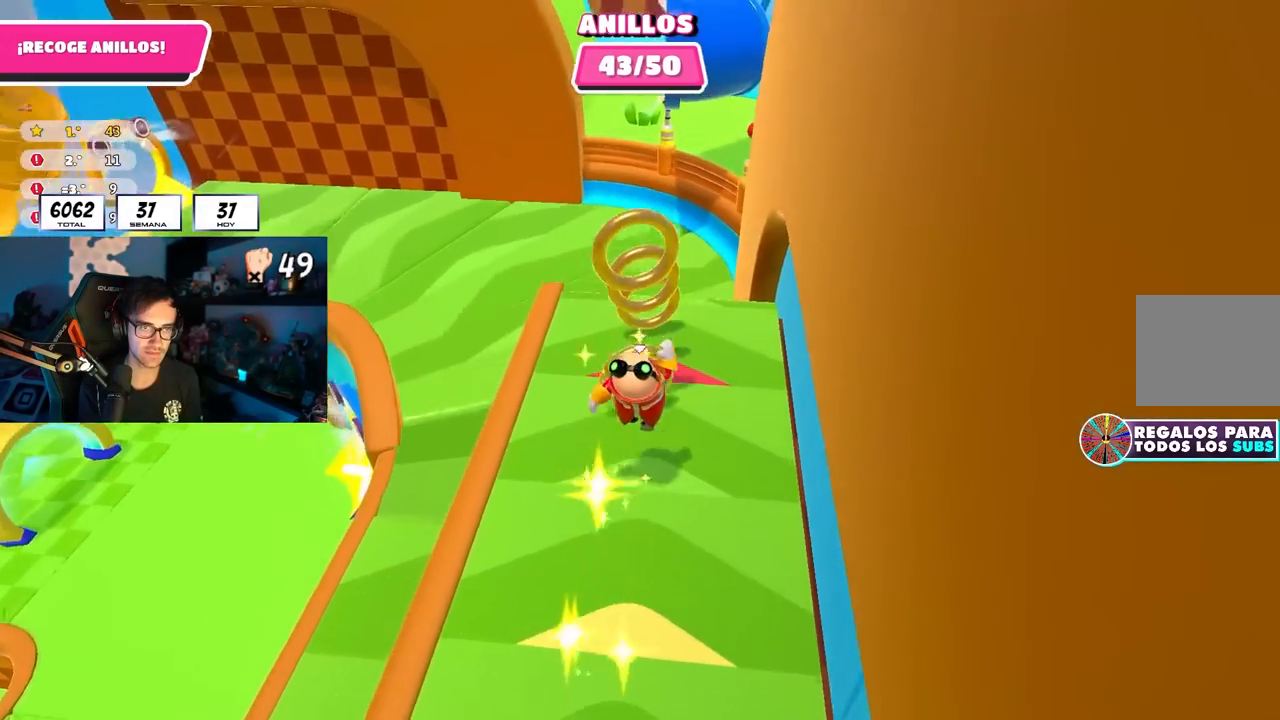
{"buttons": [], "left_stick": "up", "right_stick": "left", "events": [[117, "right_stick", "up"], [283, "right_stick", "left"]]}
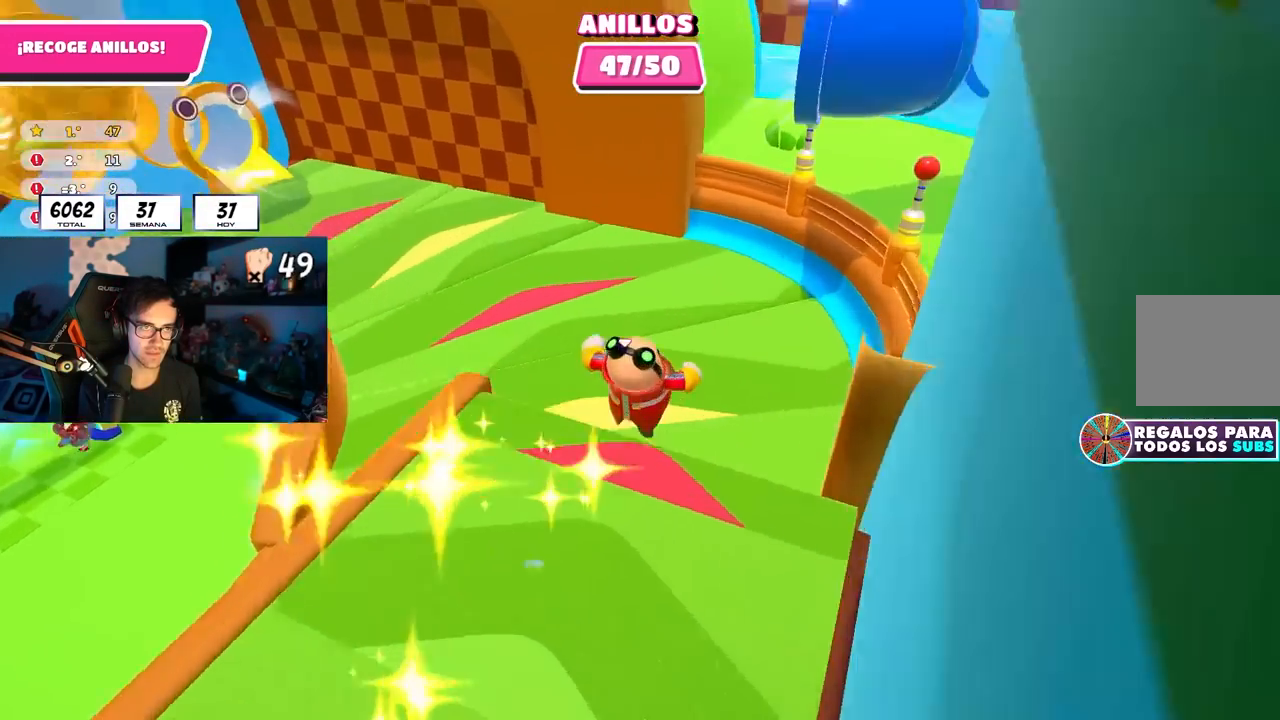
{"buttons": [], "left_stick": "up", "right_stick": "up-left", "events": [[33, "right_stick", "up-left"]]}
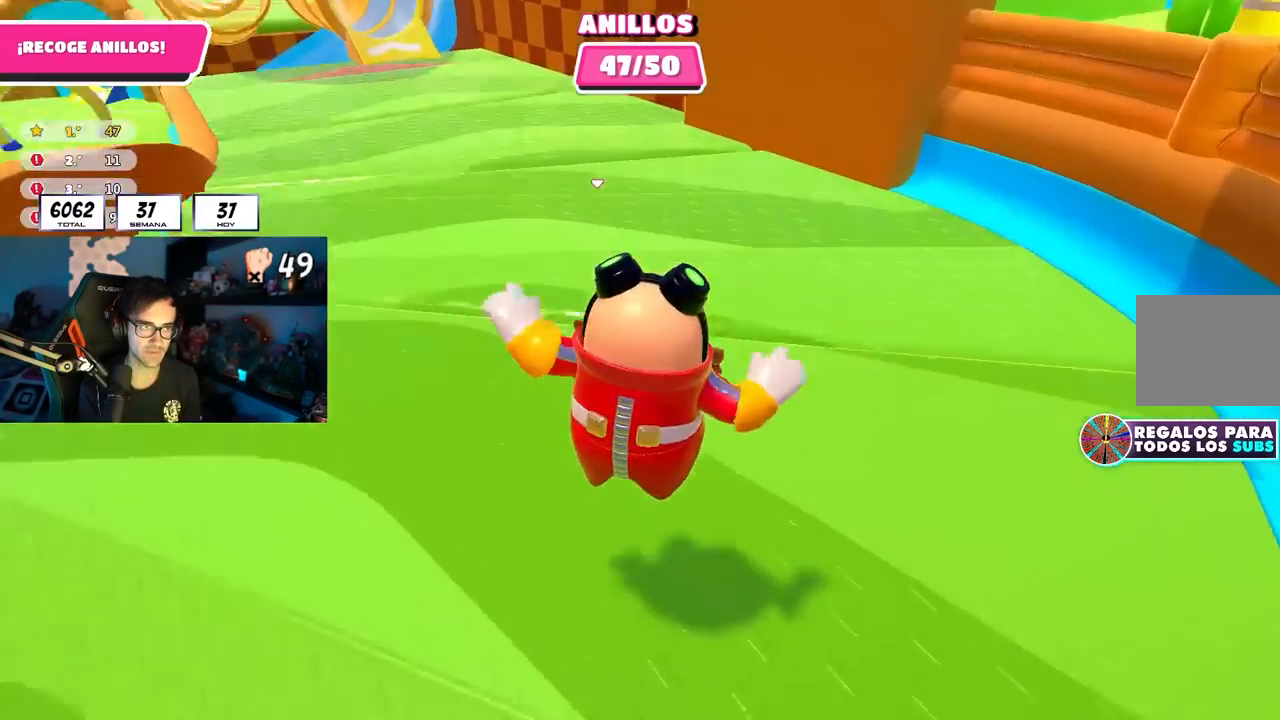
{"buttons": [], "left_stick": "up-left", "right_stick": "center", "events": [[333, "left_stick", "up-left"], [333, "right_stick", "center"]]}
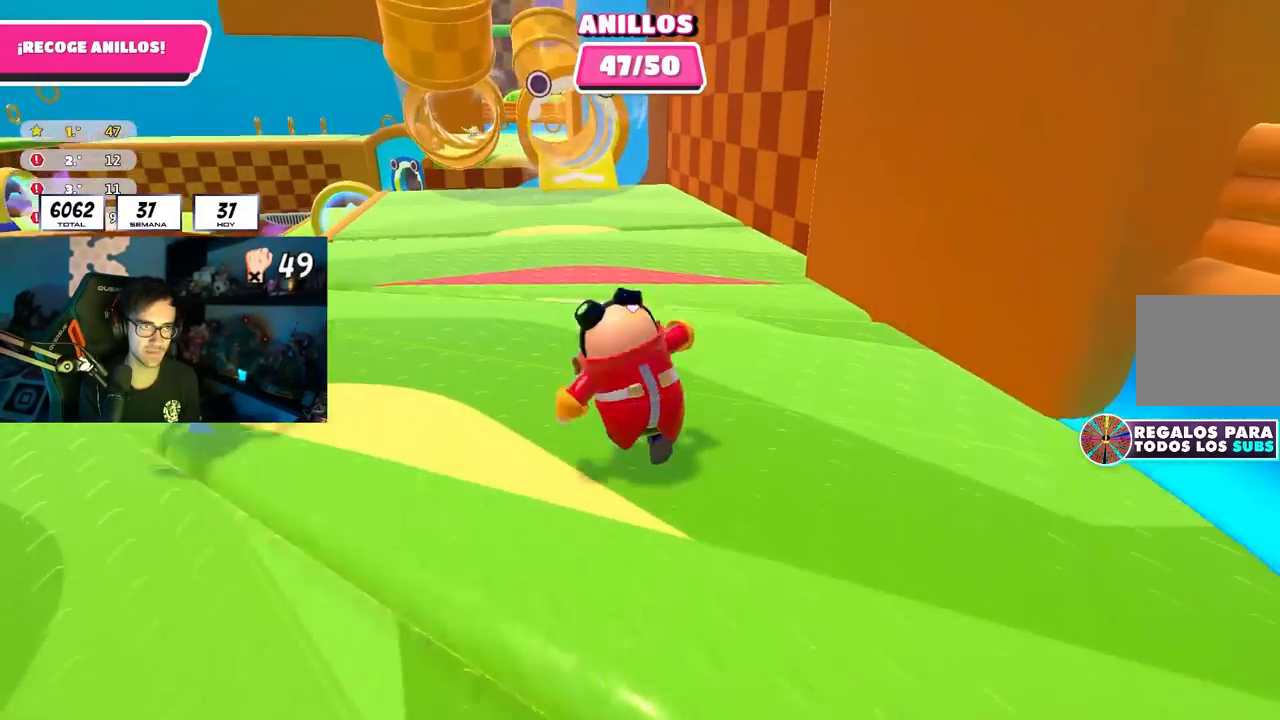
{"buttons": [], "left_stick": "up-left", "right_stick": "center", "events": []}
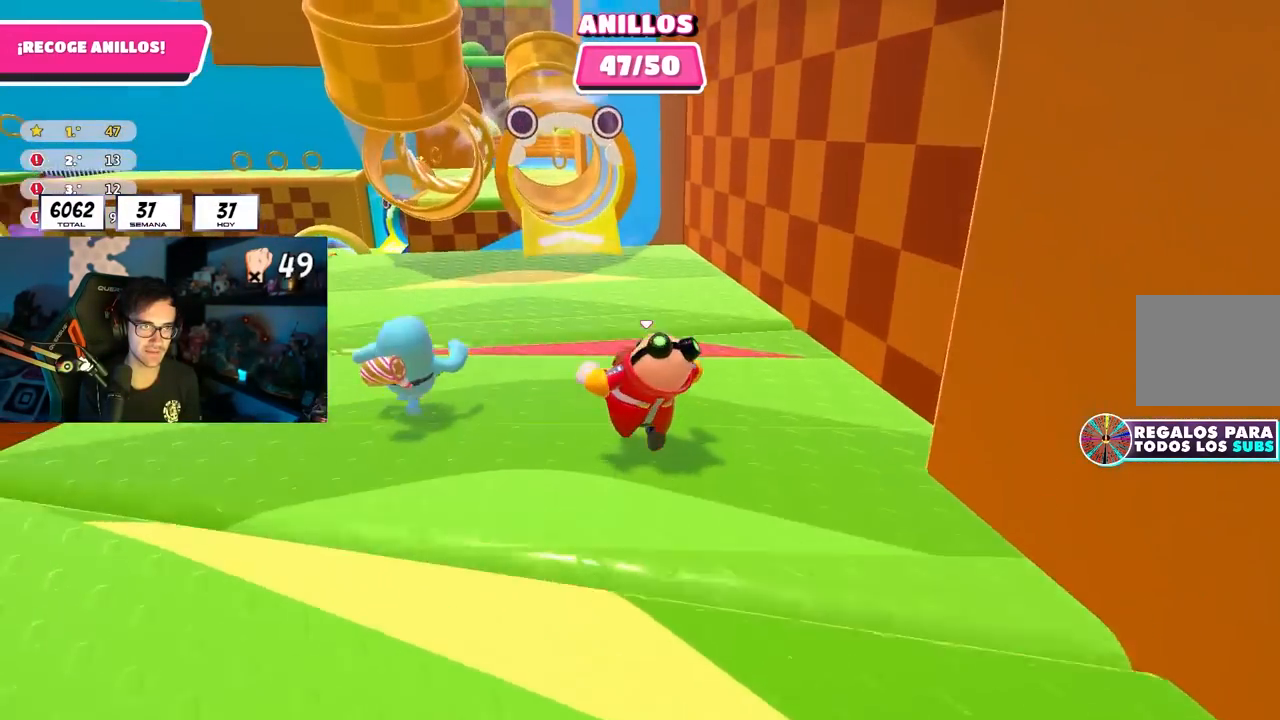
{"buttons": [], "left_stick": "up-left", "right_stick": "center", "events": [[233, "left_stick", "up"], [433, "left_stick", "up-left"]]}
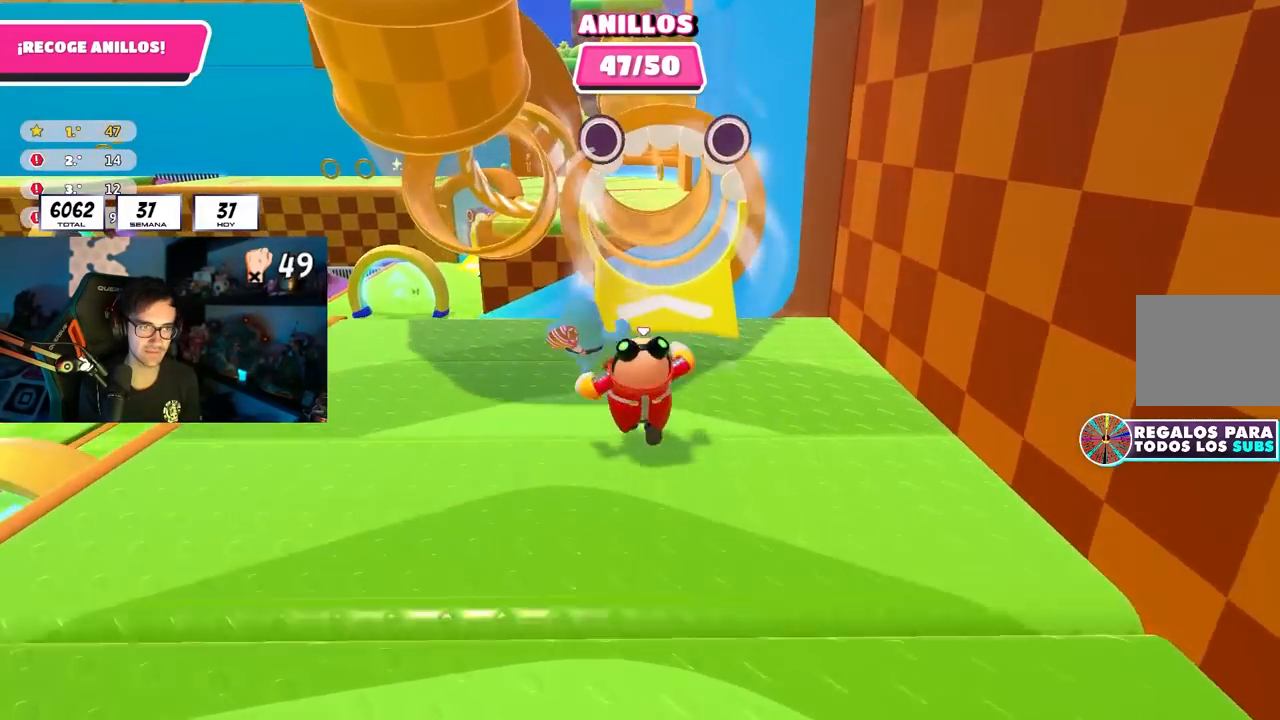
{"buttons": [], "left_stick": "up-left", "right_stick": "center", "events": [[83, "right_stick", "left"], [233, "right_stick", "down"], [417, "right_stick", "center"]]}
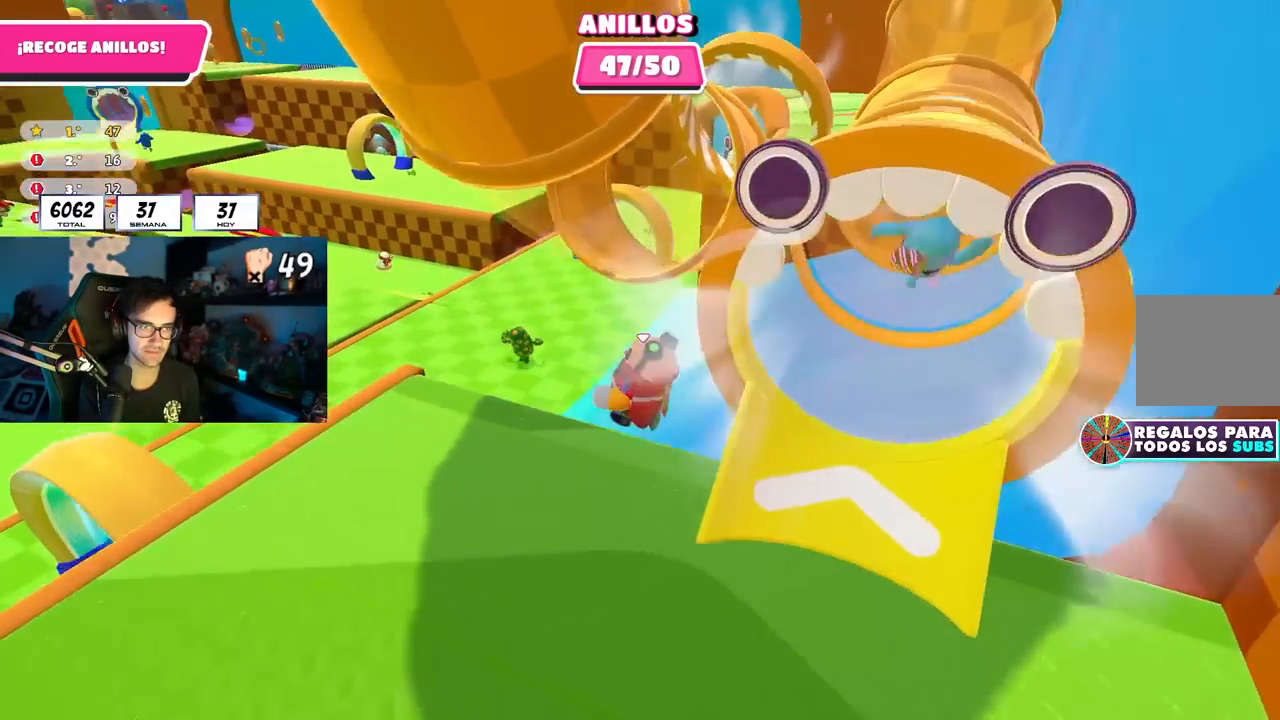
{"buttons": [], "left_stick": "up-left", "right_stick": "left", "events": [[167, "right_stick", "left"]]}
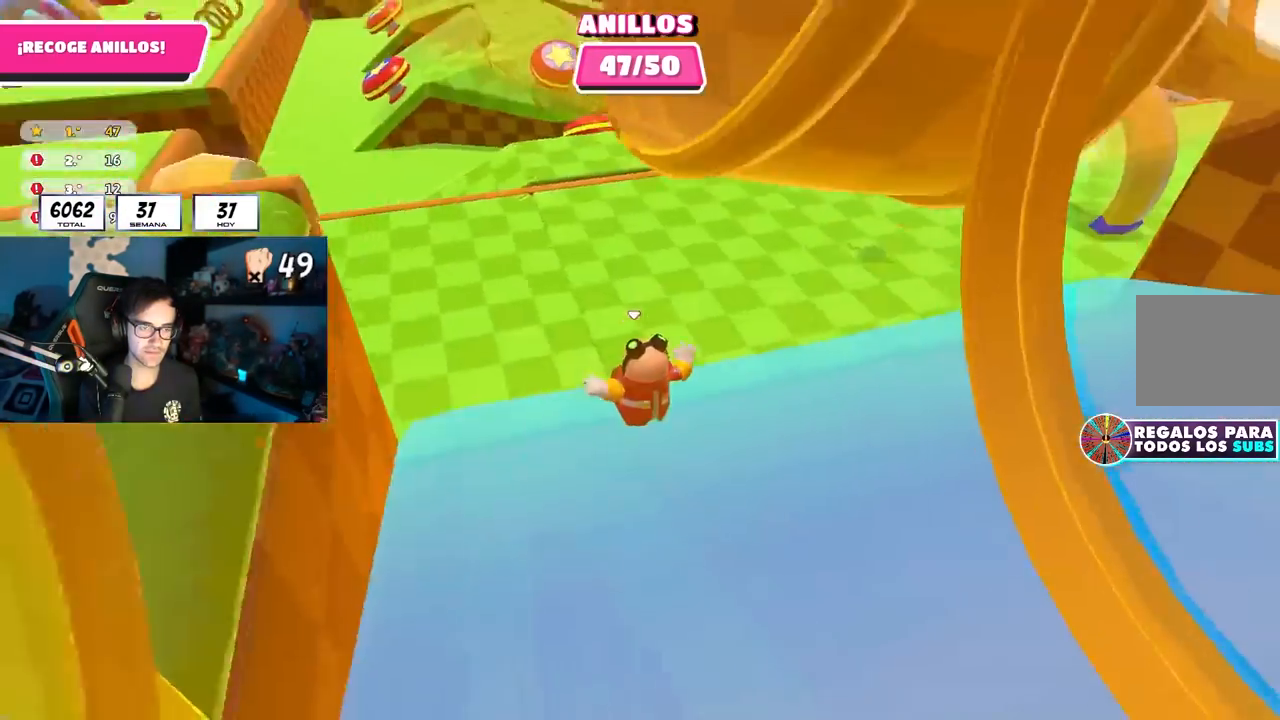
{"buttons": [], "left_stick": "up", "right_stick": "up-left", "events": [[367, "right_stick", "up-left"], [400, "left_stick", "up"]]}
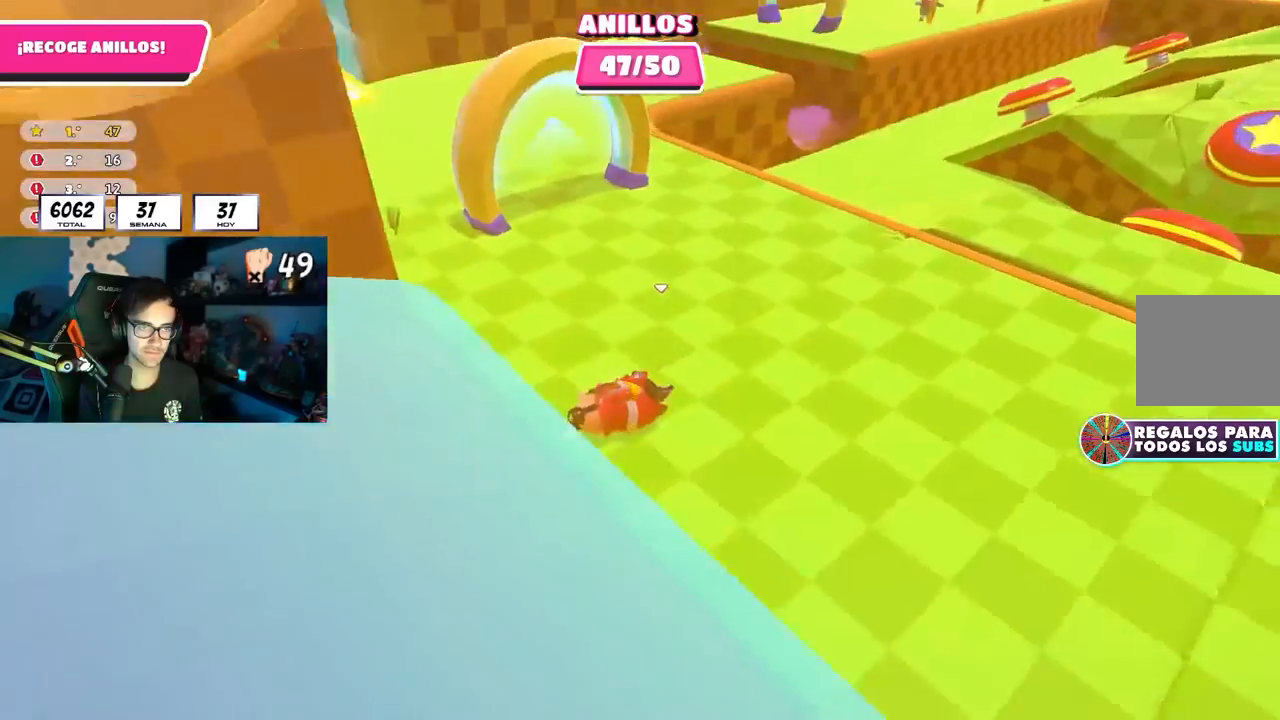
{"buttons": [], "left_stick": "up", "right_stick": "center", "events": [[100, "right_stick", "center"], [150, "right_stick", "up"], [300, "right_stick", "center"]]}
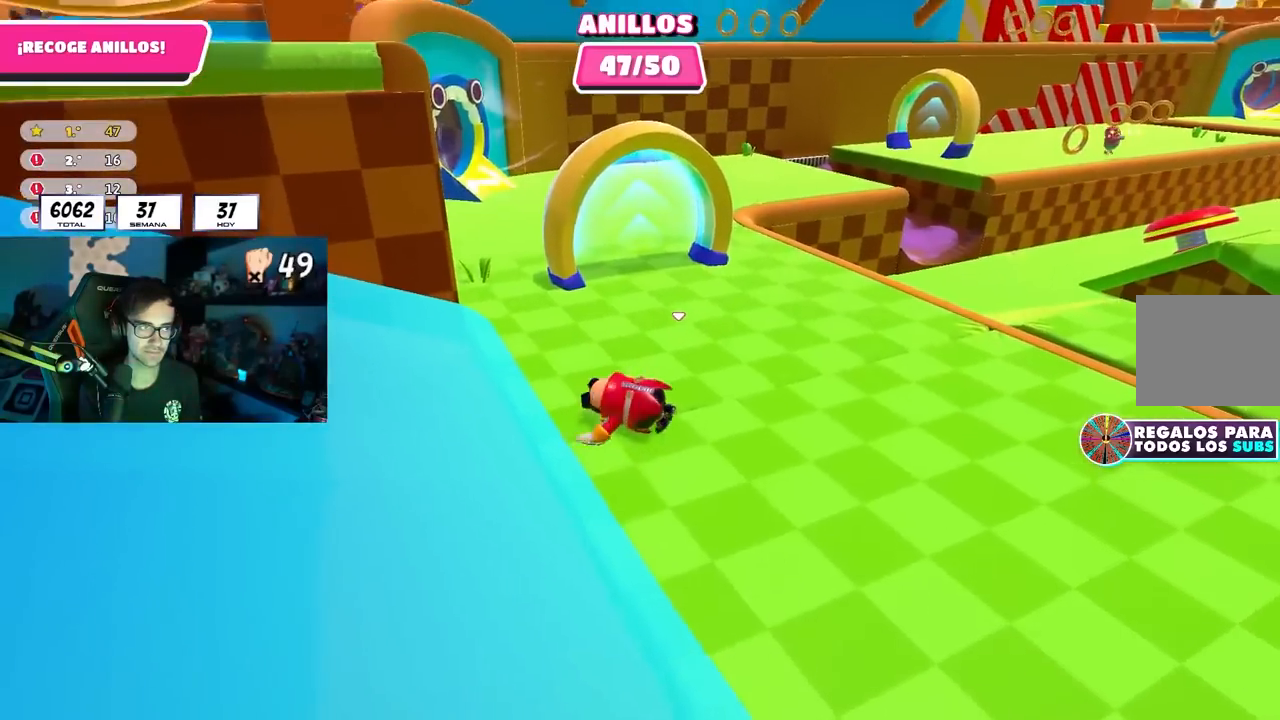
{"buttons": ["CROSS"], "left_stick": "up", "right_stick": "center", "events": [[83, "right_stick", "down"], [283, "right_stick", "center"], [467, "CROSS", "down"]]}
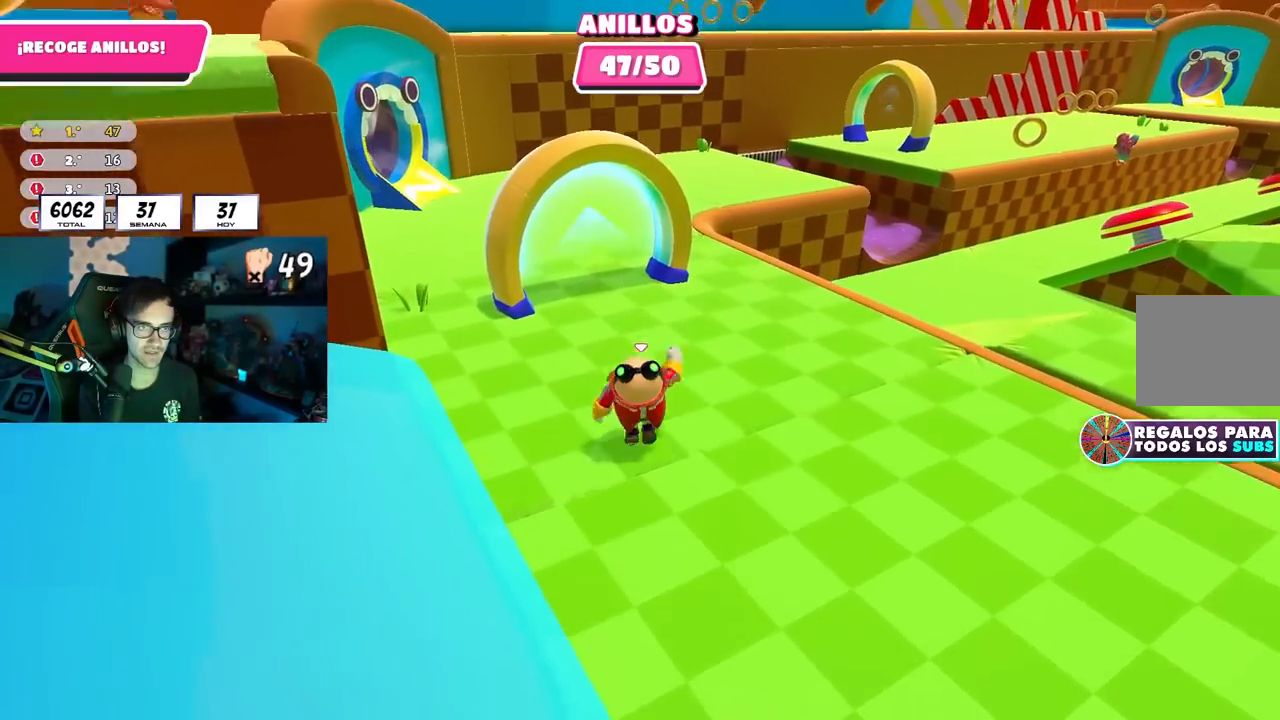
{"buttons": [], "left_stick": "up", "right_stick": "center", "events": [[183, "CROSS", "up"], [333, "right_stick", "up"], [450, "right_stick", "center"]]}
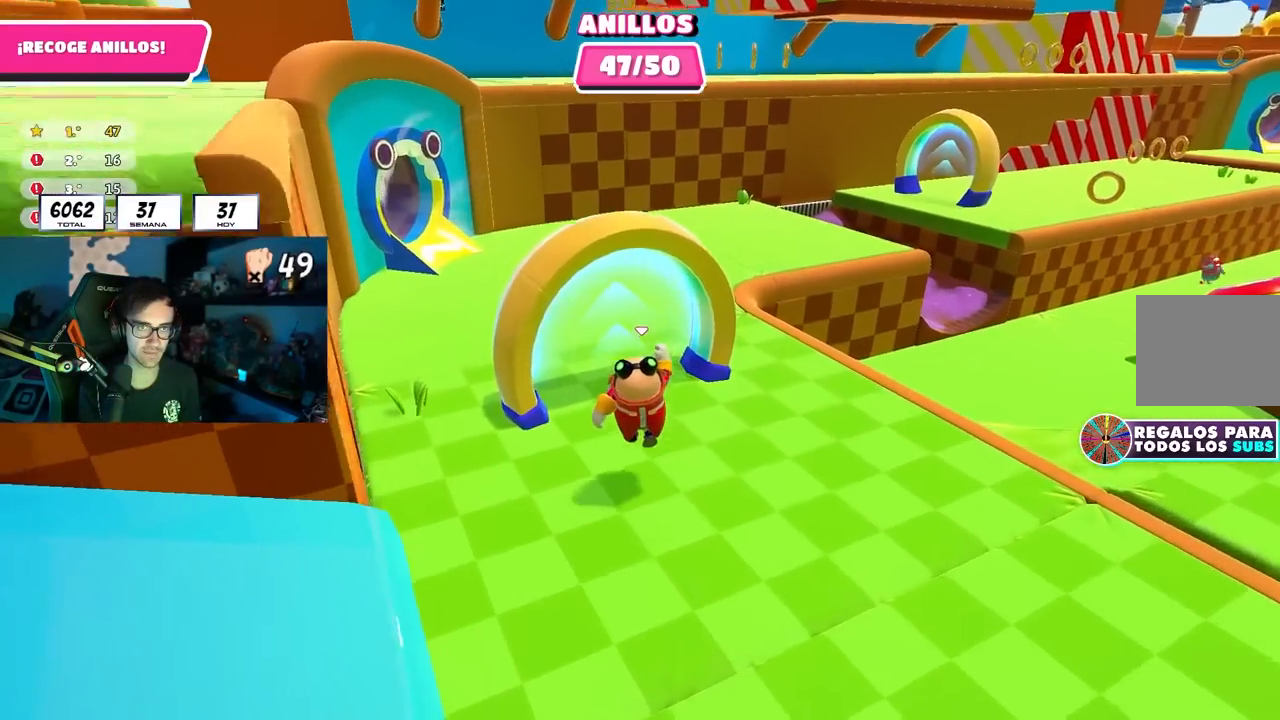
{"buttons": [], "left_stick": "up", "right_stick": "right", "events": [[167, "right_stick", "right"]]}
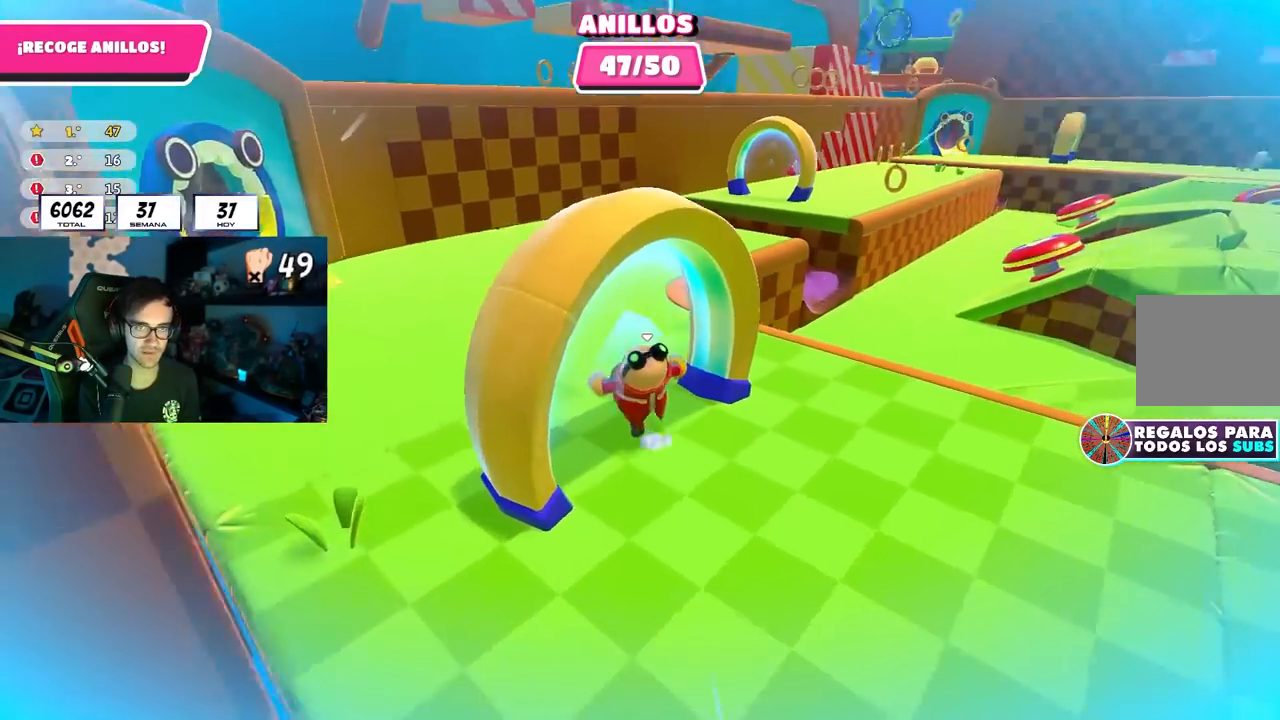
{"buttons": [], "left_stick": "up", "right_stick": "right", "events": []}
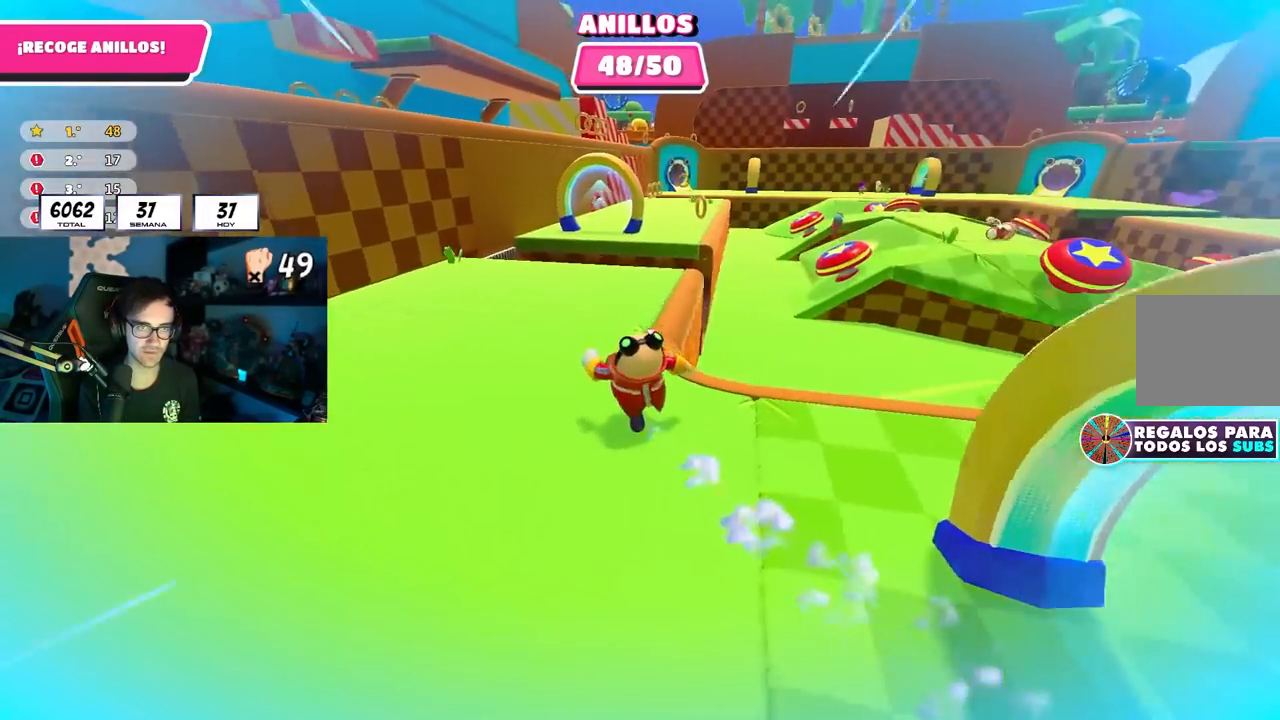
{"buttons": [], "left_stick": "up", "right_stick": "down-right", "events": [[467, "right_stick", "down-right"]]}
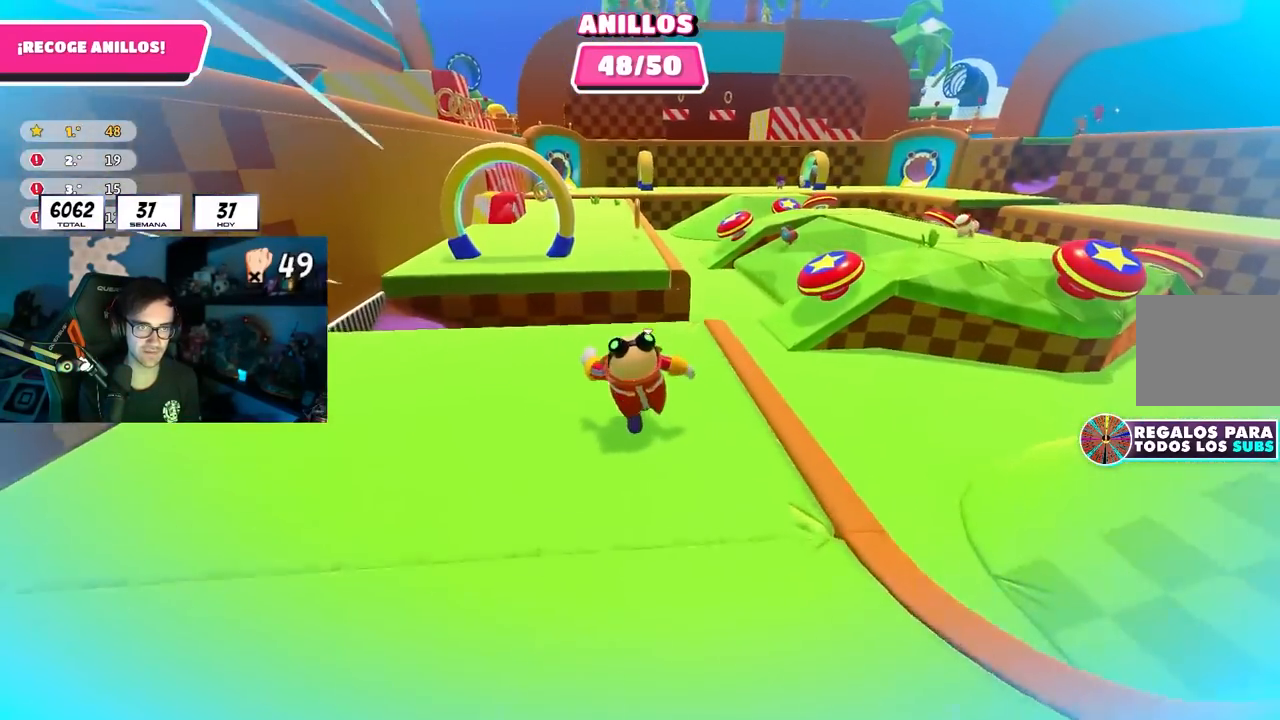
{"buttons": [], "left_stick": "up", "right_stick": "center", "events": [[133, "right_stick", "center"], [317, "CROSS", "down"], [483, "CROSS", "up"]]}
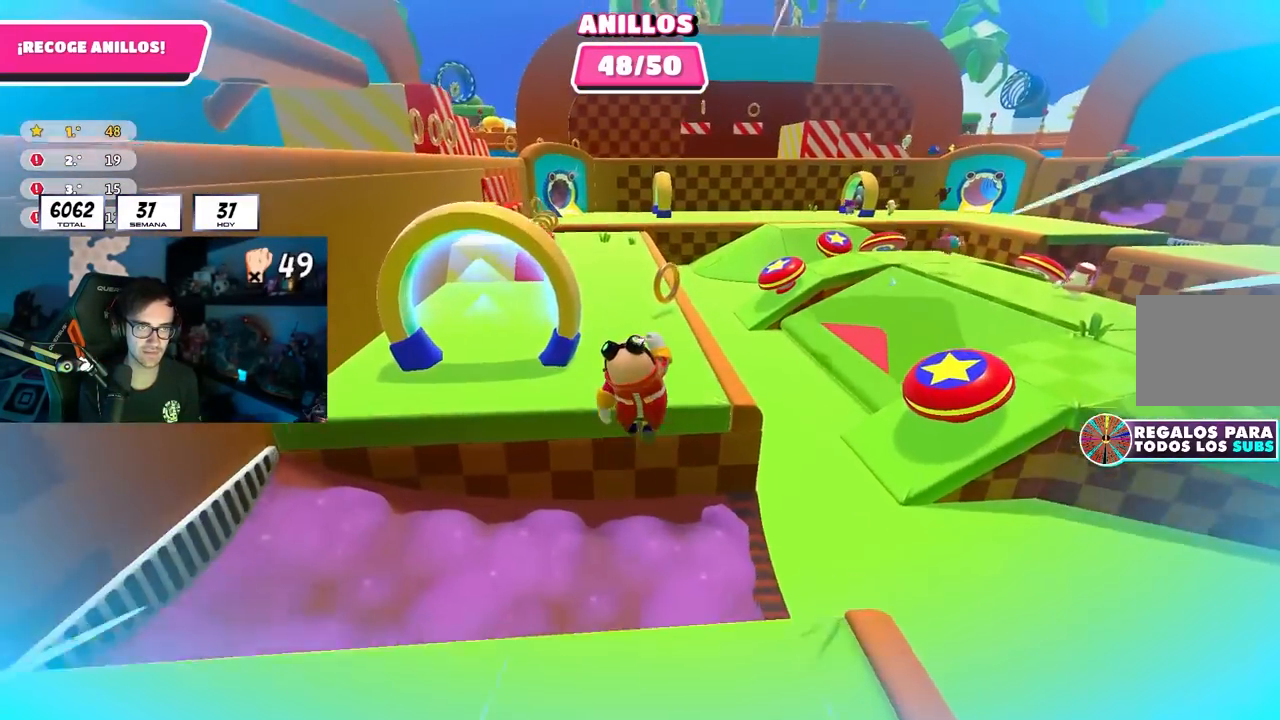
{"buttons": [], "left_stick": "up", "right_stick": "center", "events": []}
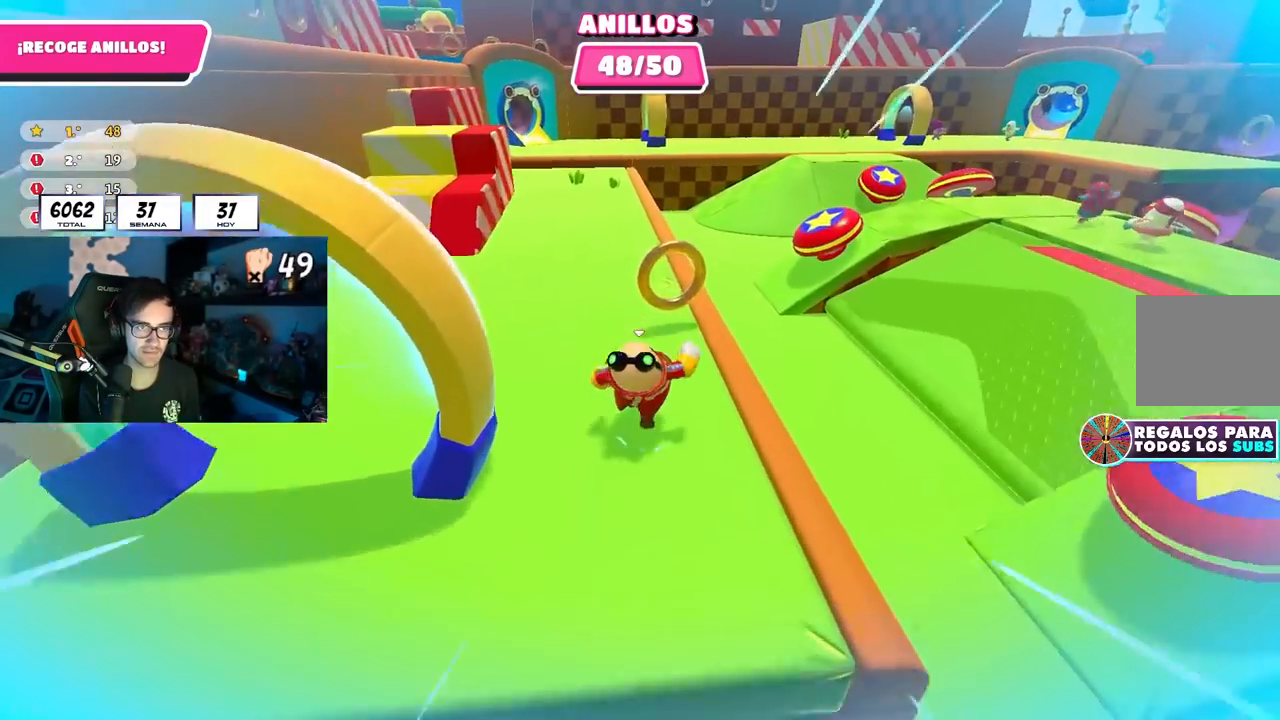
{"buttons": ["CROSS"], "left_stick": "up-left", "right_stick": "center", "events": [[433, "CROSS", "down"], [500, "left_stick", "up-left"]]}
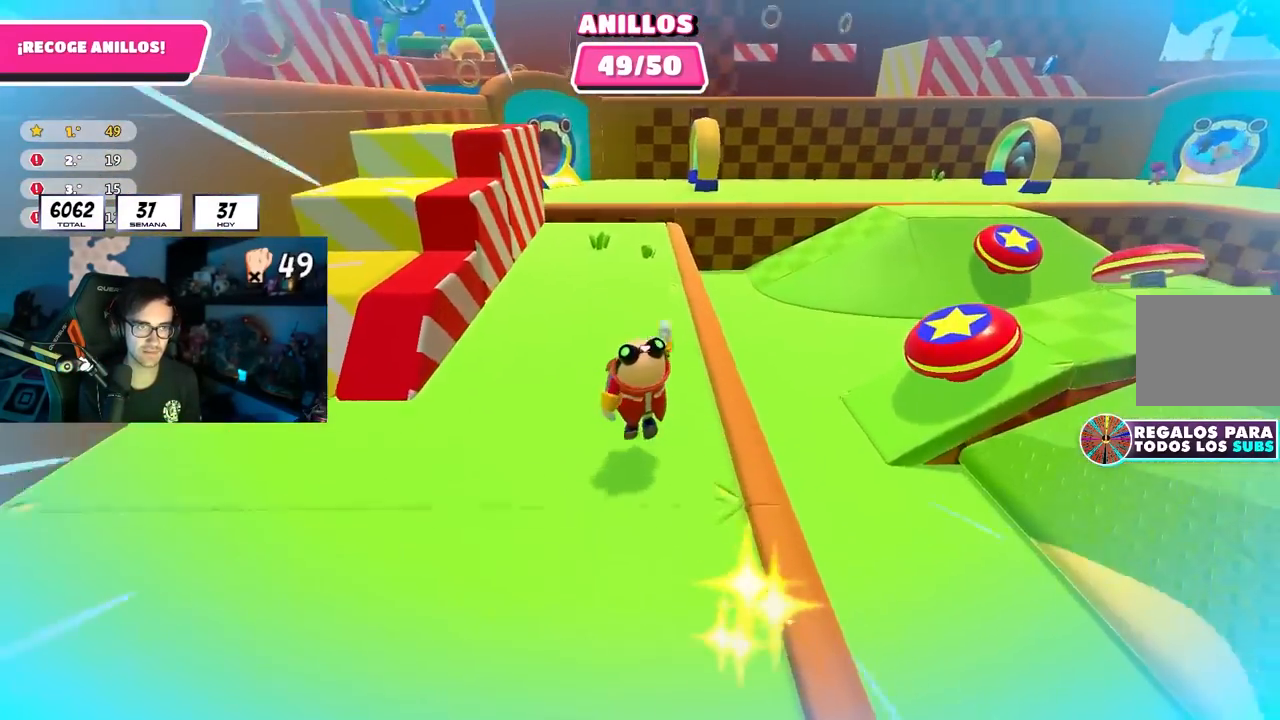
{"buttons": [], "left_stick": "down", "right_stick": "left", "events": [[50, "CROSS", "up"], [167, "right_stick", "left"], [200, "left_stick", "up"], [417, "left_stick", "right"], [483, "left_stick", "down"]]}
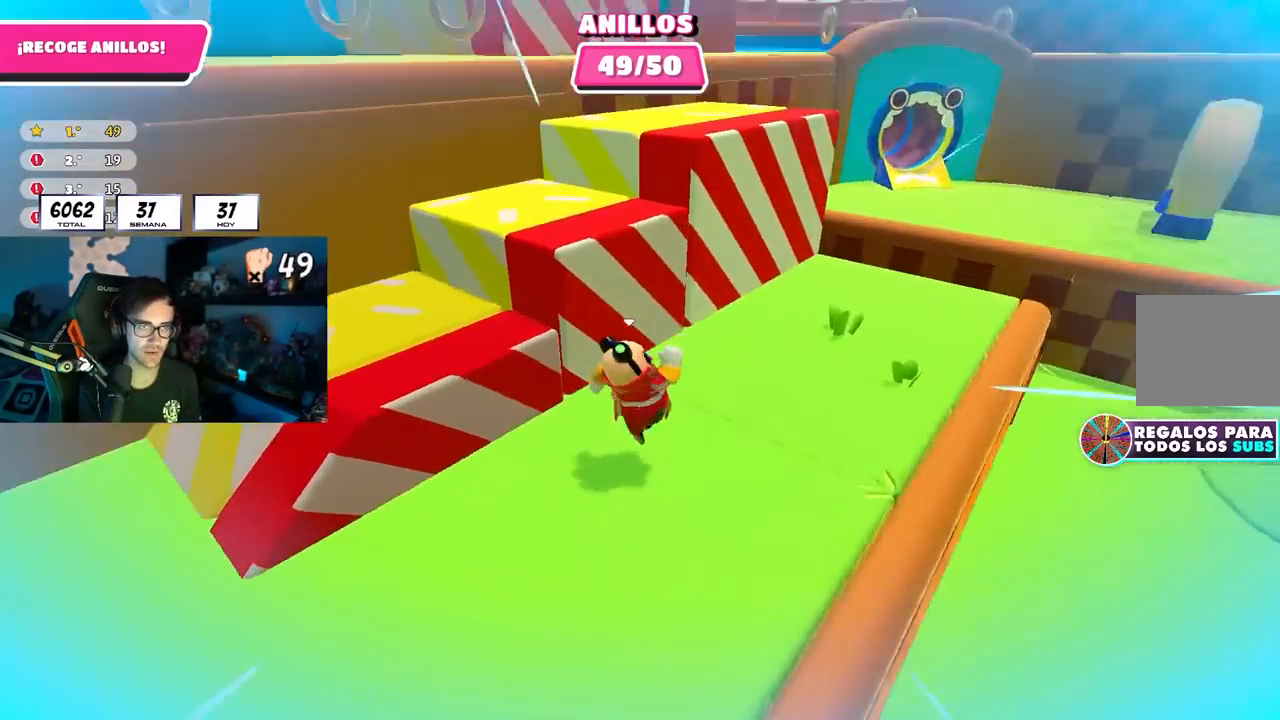
{"buttons": [], "left_stick": "center", "right_stick": "center", "events": [[33, "right_stick", "center"], [50, "left_stick", "left"], [83, "right_stick", "left"], [167, "left_stick", "up"], [250, "right_stick", "center"], [317, "left_stick", "up-right"], [367, "right_stick", "left"], [450, "right_stick", "center"], [483, "left_stick", "center"]]}
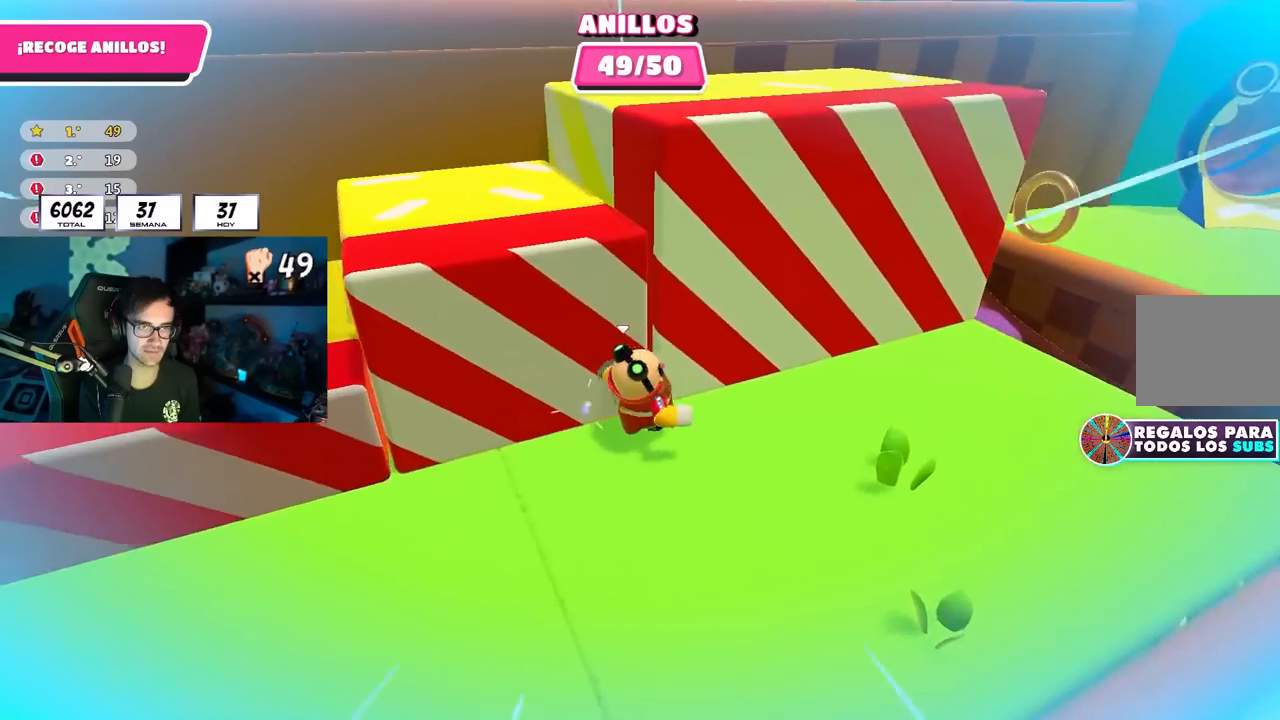
{"buttons": [], "left_stick": "up-right", "right_stick": "center", "events": [[283, "left_stick", "up"], [350, "left_stick", "up-right"]]}
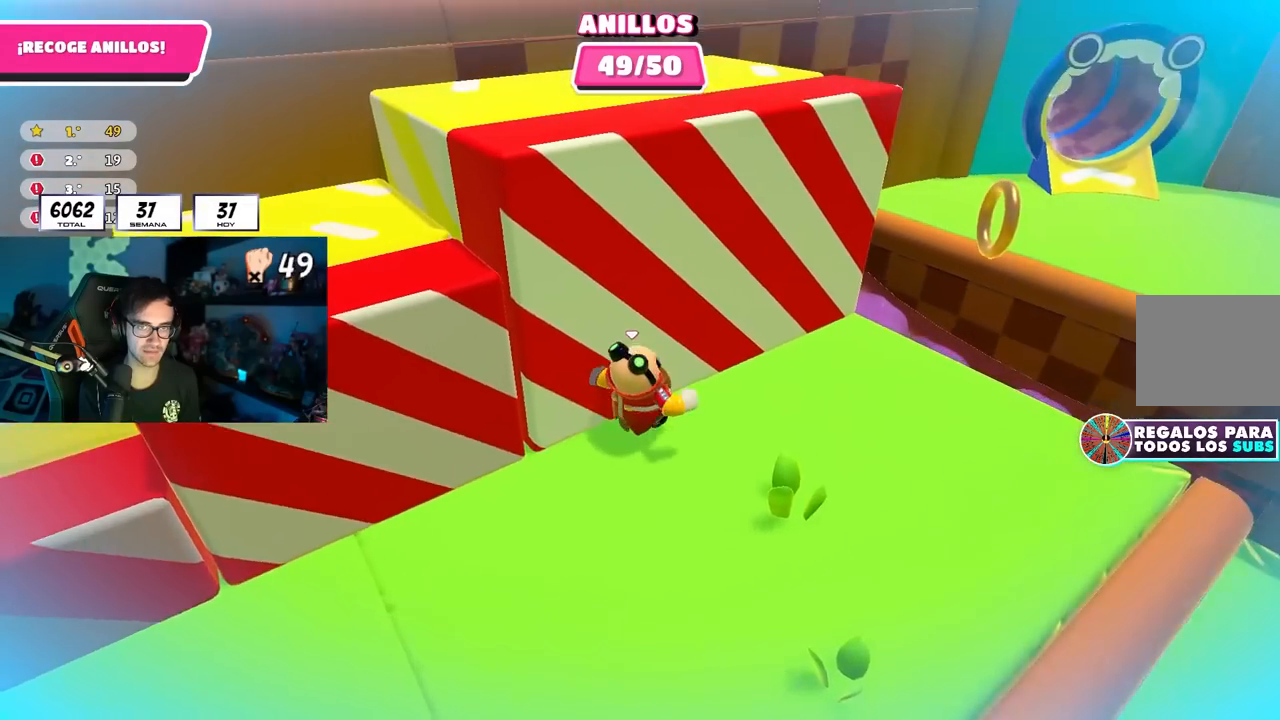
{"buttons": [], "left_stick": "up-right", "right_stick": "center", "events": [[150, "right_stick", "down-right"], [333, "right_stick", "center"]]}
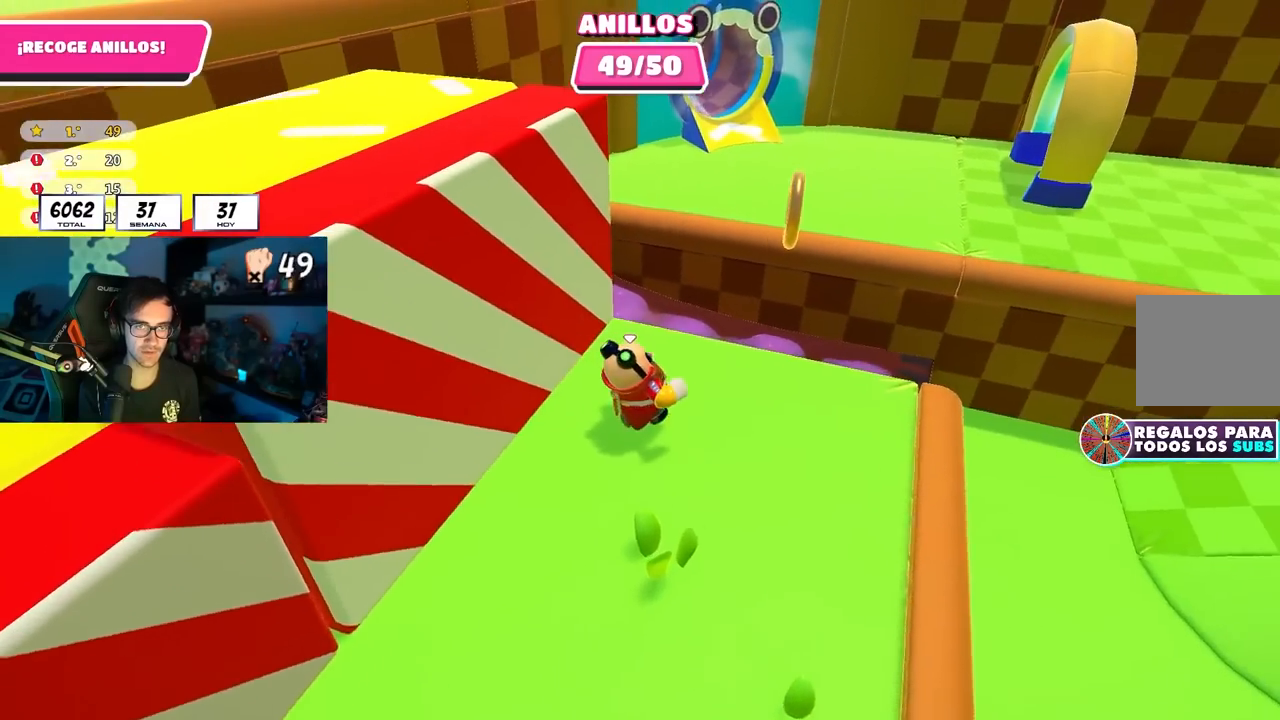
{"buttons": [], "left_stick": "up-right", "right_stick": "center", "events": [[233, "CROSS", "down"], [350, "SQUARE", "down"], [367, "CROSS", "up"], [483, "SQUARE", "up"]]}
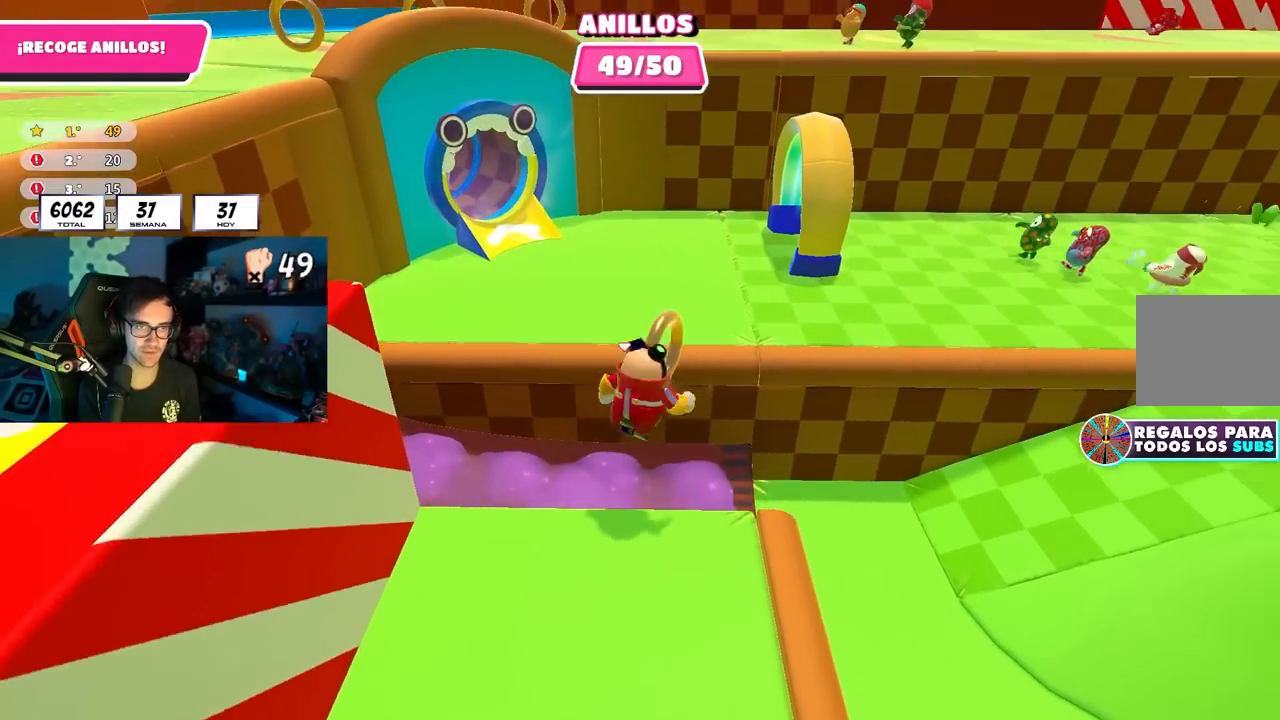
{"buttons": [], "left_stick": "center", "right_stick": "center", "events": [[17, "left_stick", "up"], [83, "right_stick", "left"], [283, "right_stick", "center"], [450, "left_stick", "center"]]}